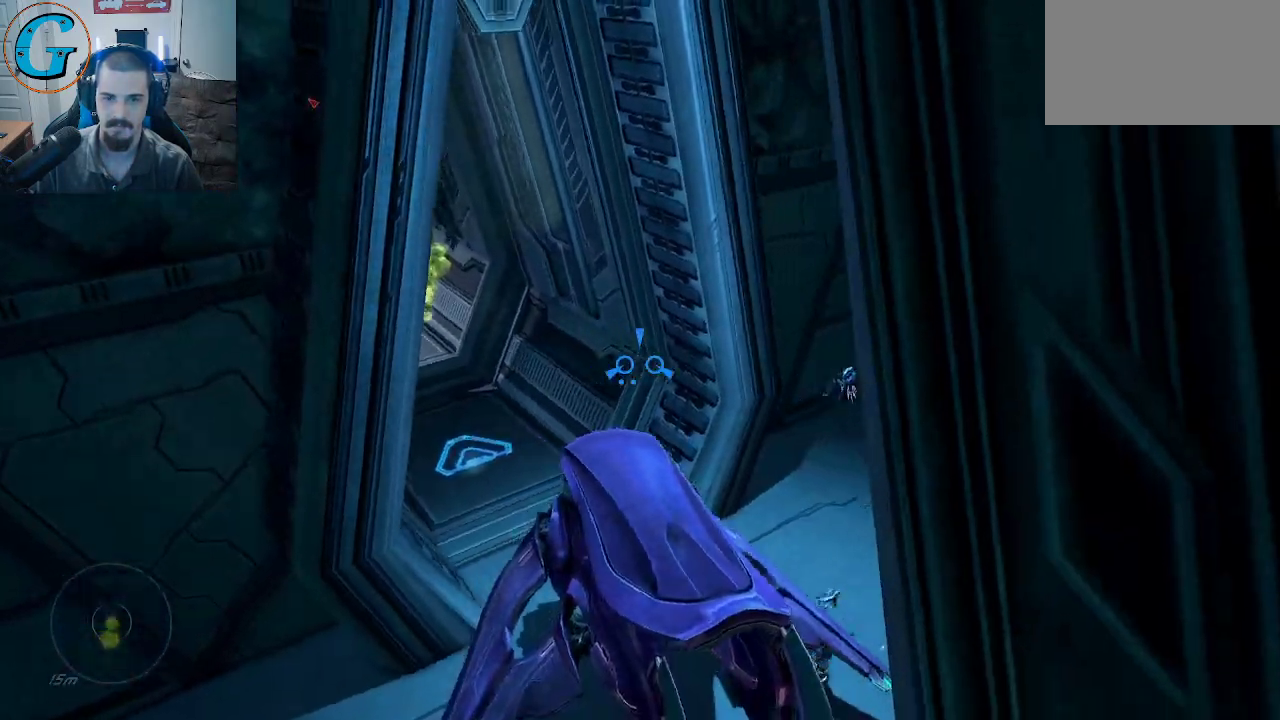
Gameplay with keyboard and mouse; each line is a JSON object with the keys and mouse buttons held at the frame after it. "events" lists presses ("down") and releases ("up") of "1", "2", "3", "4", "5", "a", "alt", "c", "caps_lock", "ctrl", "d", "e", "f", "g", "q", "r", "s", "shift", "space", "t", "tab", "v", "w", "x", "z", "mouse_left", "mouse_wheel" and "mouse_right" between this image and that frame as [ms after this image, input, new state], when the widget could be followed in between. "mouse_left", "mouse_wheel", "mouse_right" = the "left", "wheel", "right" buttons of the "mouse" list. No other keys are recorded. "wheel" means that the mouse wheel is clicked or scrolled. "mouse_move" is the direction in which the mouse moves at that frame (one of eight, or "still"), when it could be read.
{"keys": ["w"], "mouse": [], "mouse_move": "still", "events": [[400, "s", "up"], [500, "a", "up"], [500, "w", "down"]]}
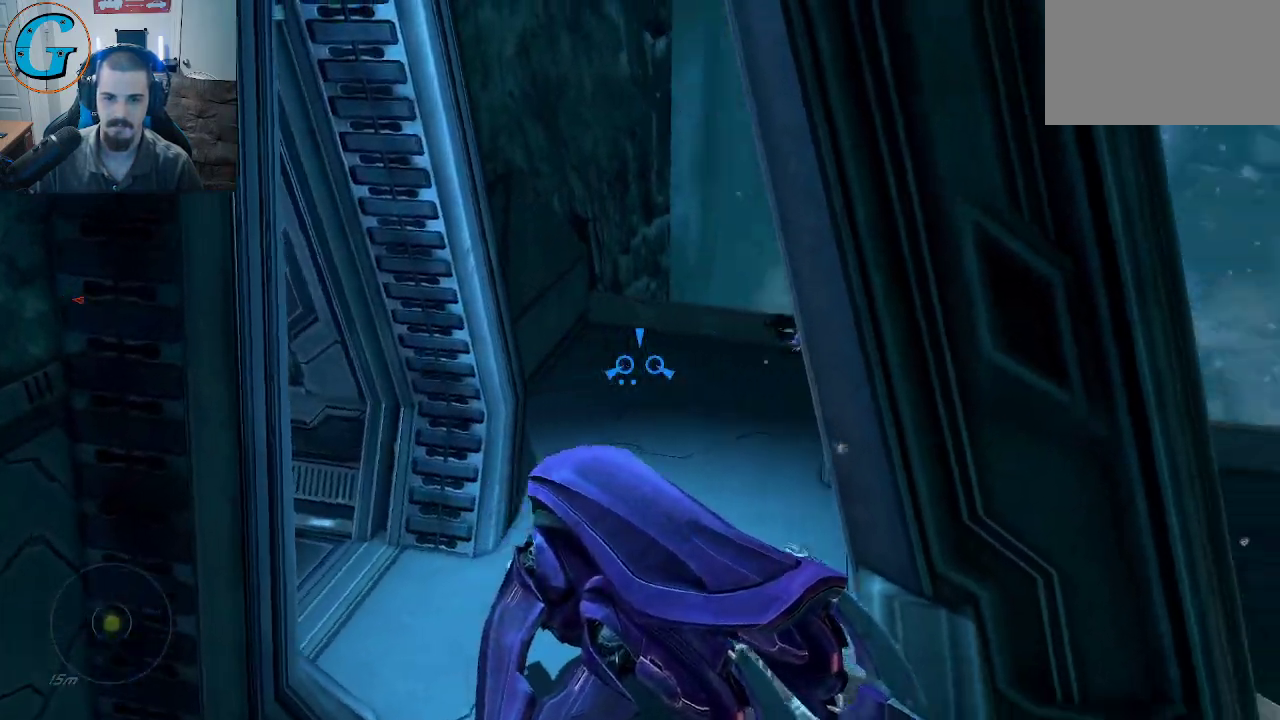
{"keys": ["w"], "mouse": [], "mouse_move": "still", "events": []}
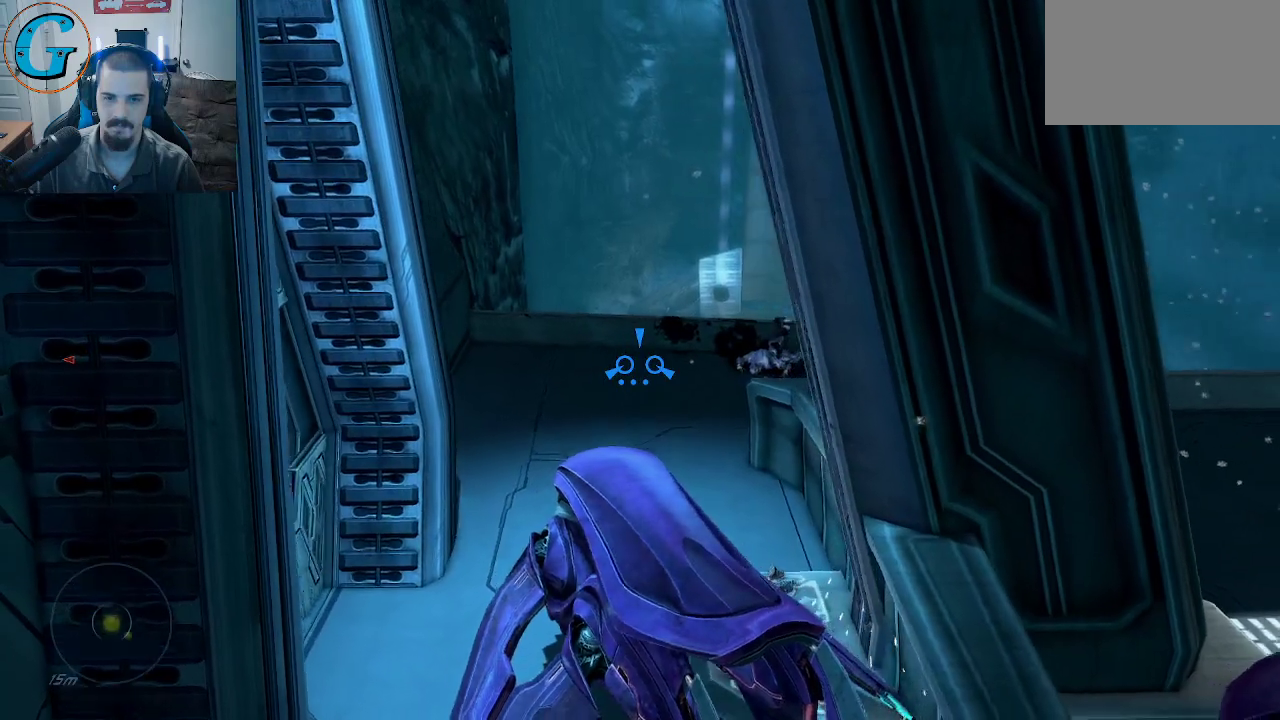
{"keys": ["d", "w"], "mouse": [], "mouse_move": "still", "events": [[383, "d", "down"]]}
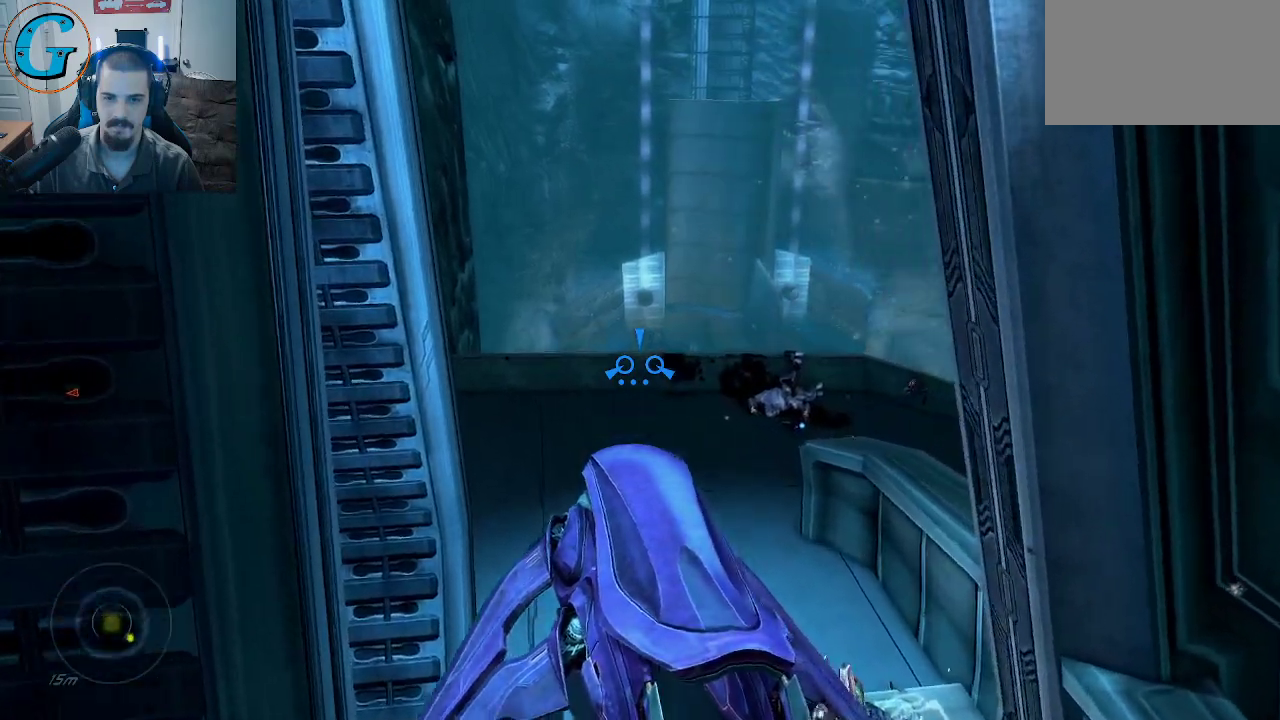
{"keys": [], "mouse": [], "mouse_move": "still", "events": [[33, "d", "up"], [33, "w", "up"]]}
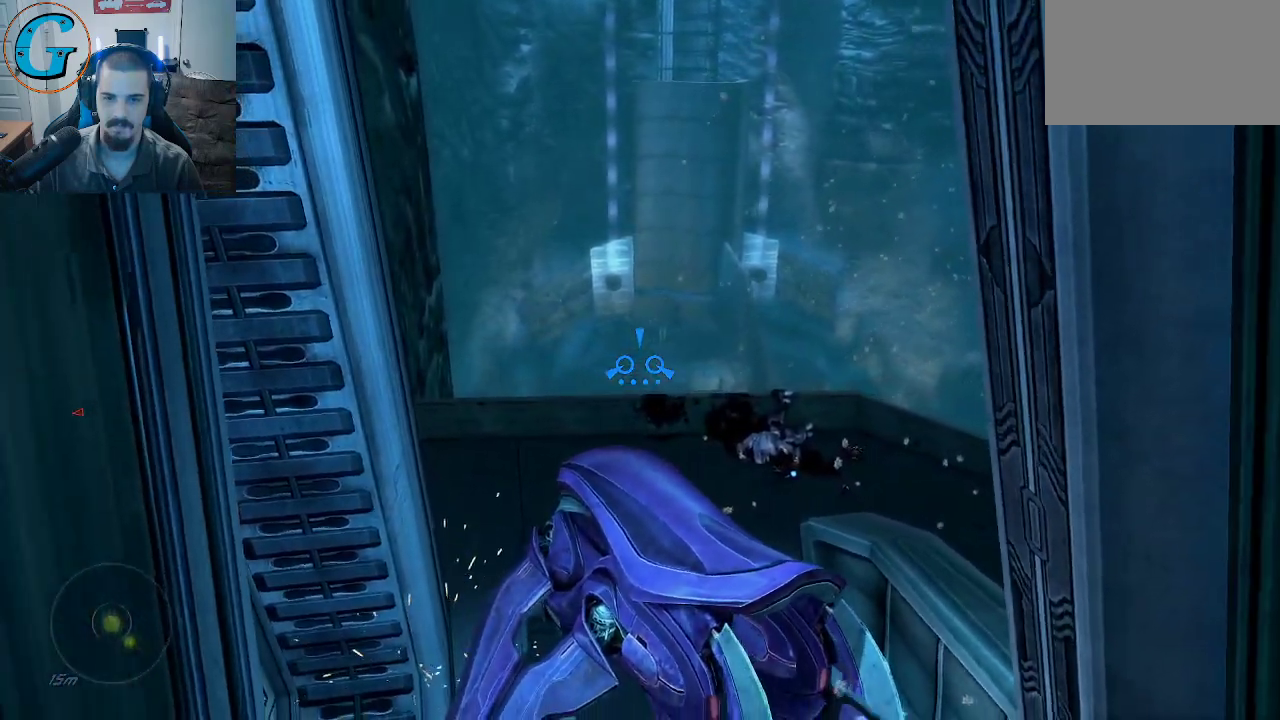
{"keys": ["w"], "mouse": [], "mouse_move": "left", "events": [[417, "w", "down"]]}
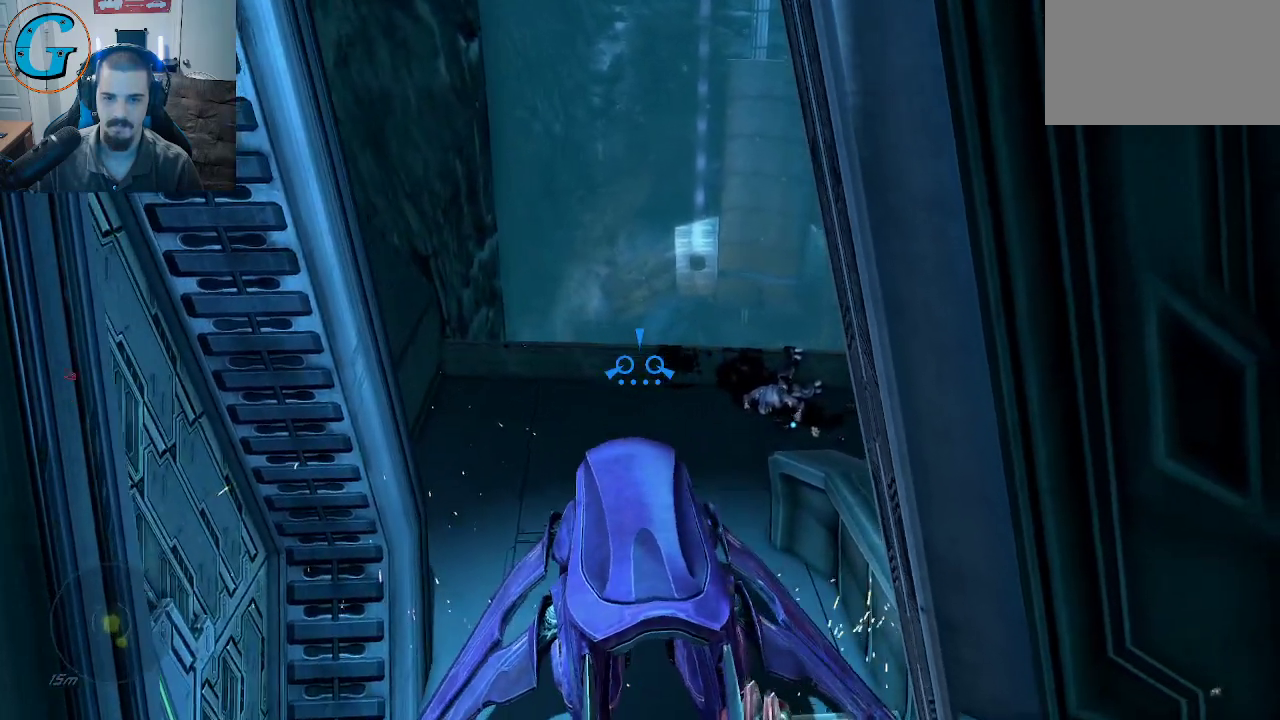
{"keys": ["w"], "mouse": [], "mouse_move": "up-right", "events": []}
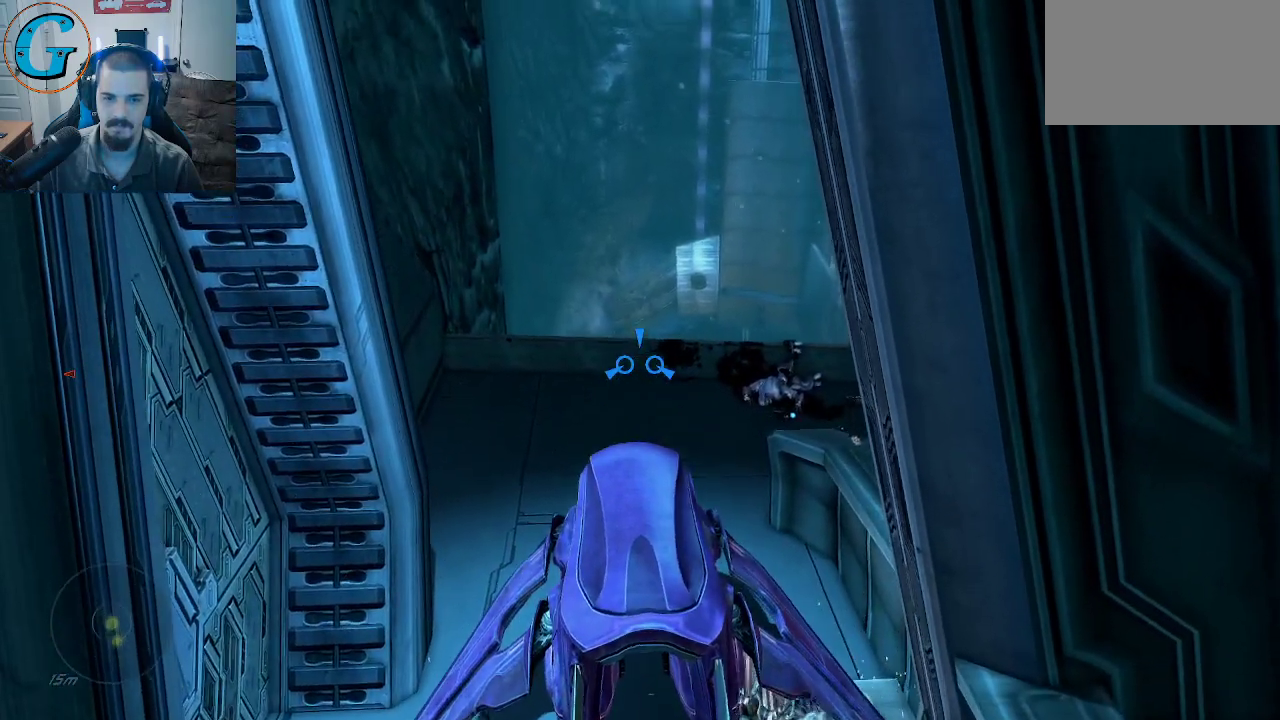
{"keys": [], "mouse": [], "mouse_move": "left", "events": [[450, "w", "up"]]}
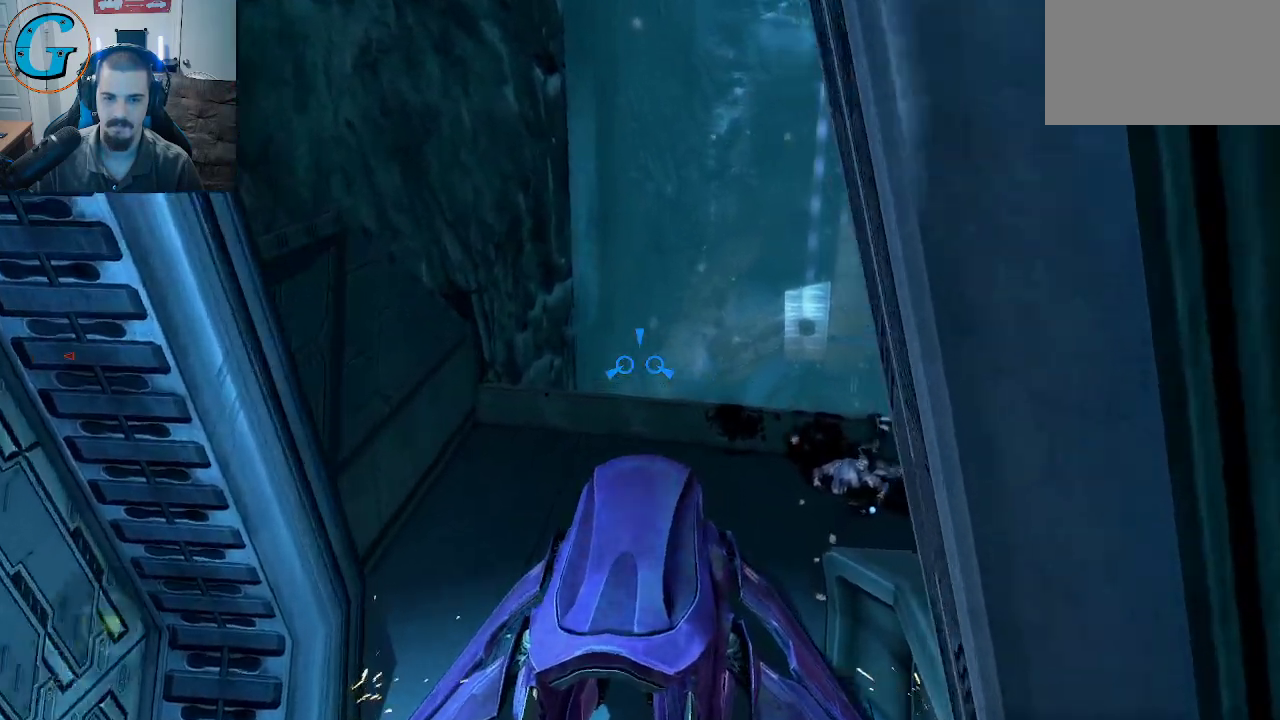
{"keys": ["e"], "mouse": [], "mouse_move": "still", "events": [[133, "e", "down"]]}
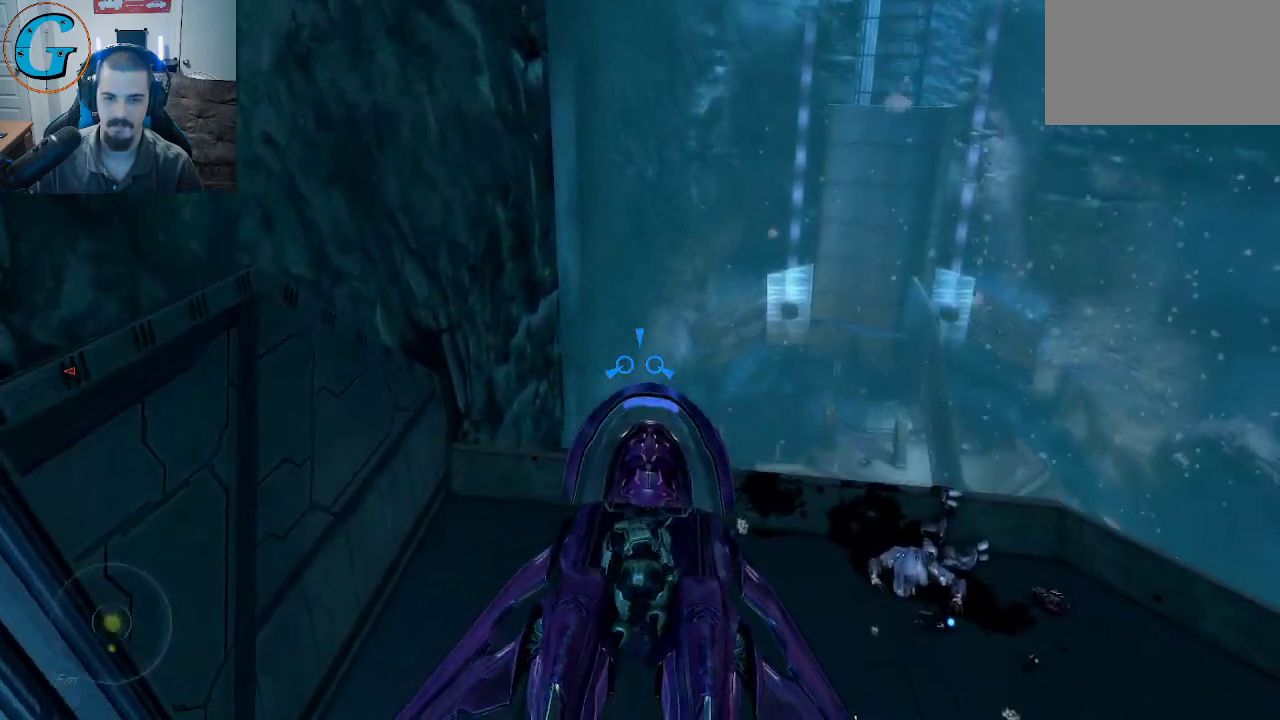
{"keys": ["s"], "mouse": [], "mouse_move": "still", "events": [[150, "e", "up"], [433, "s", "down"]]}
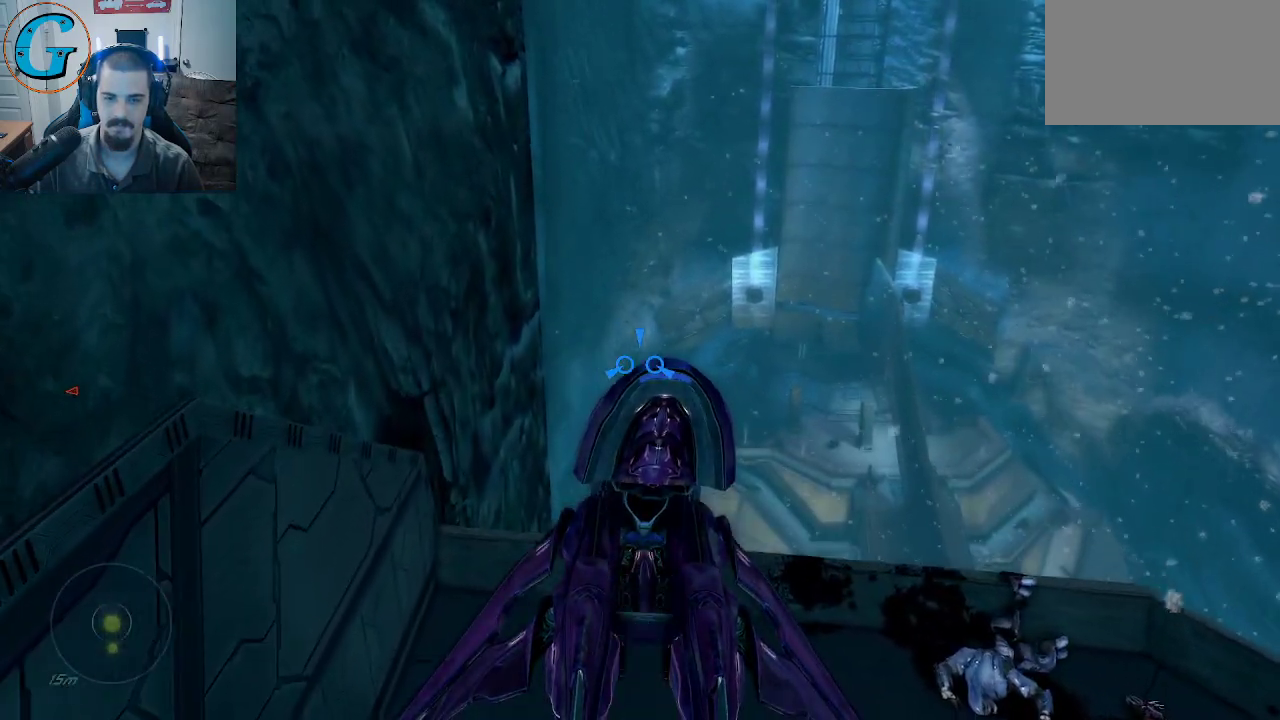
{"keys": [], "mouse": [], "mouse_move": "still", "events": [[350, "s", "up"]]}
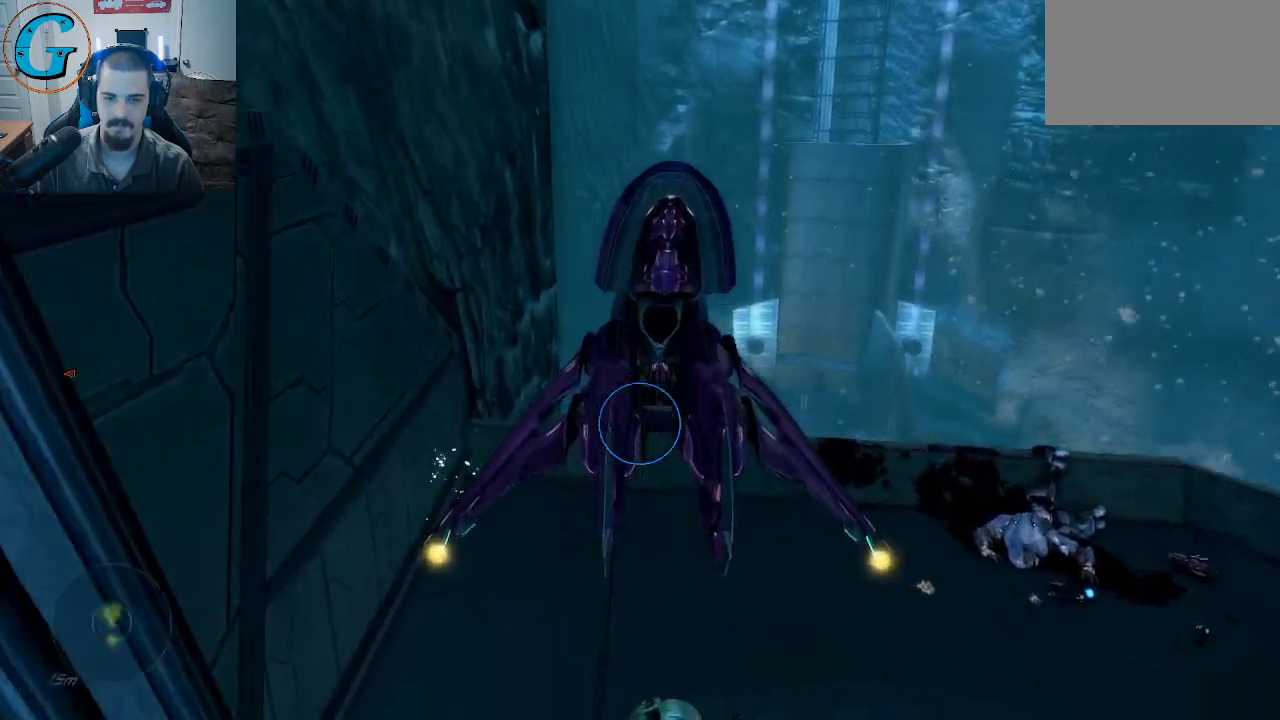
{"keys": [], "mouse": [], "mouse_move": "still", "events": []}
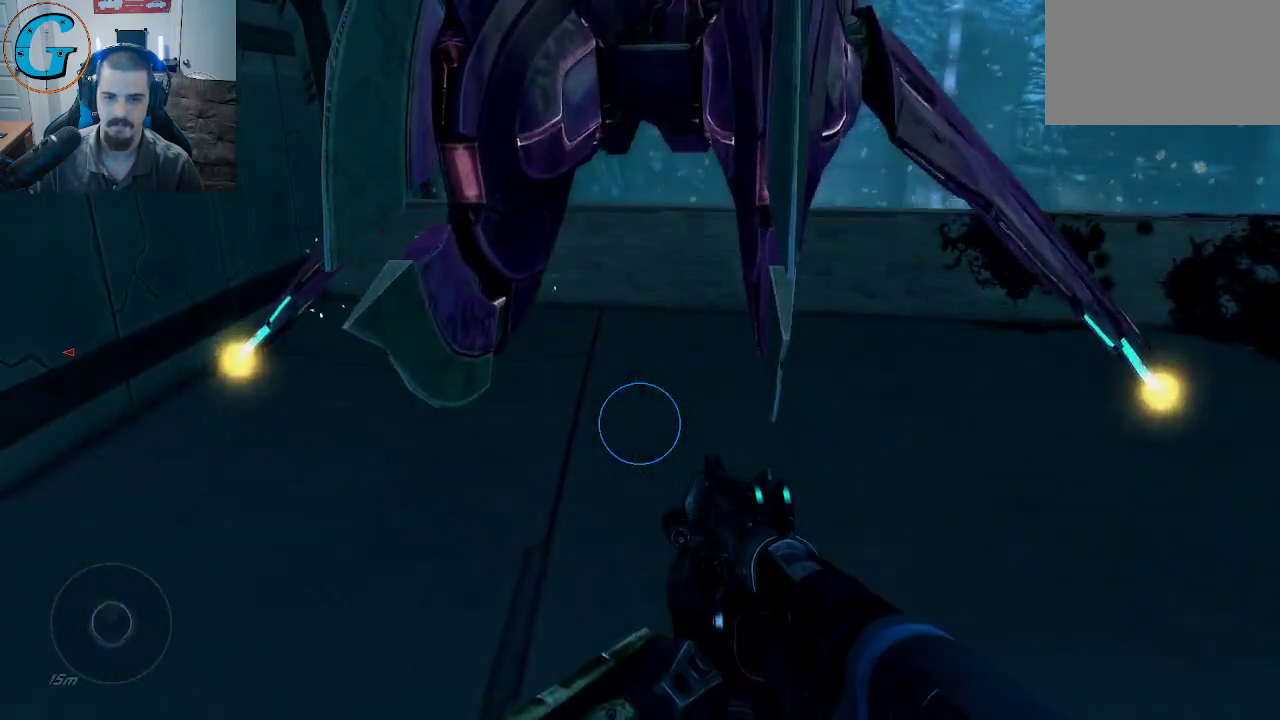
{"keys": [], "mouse": [], "mouse_move": "up-right", "events": []}
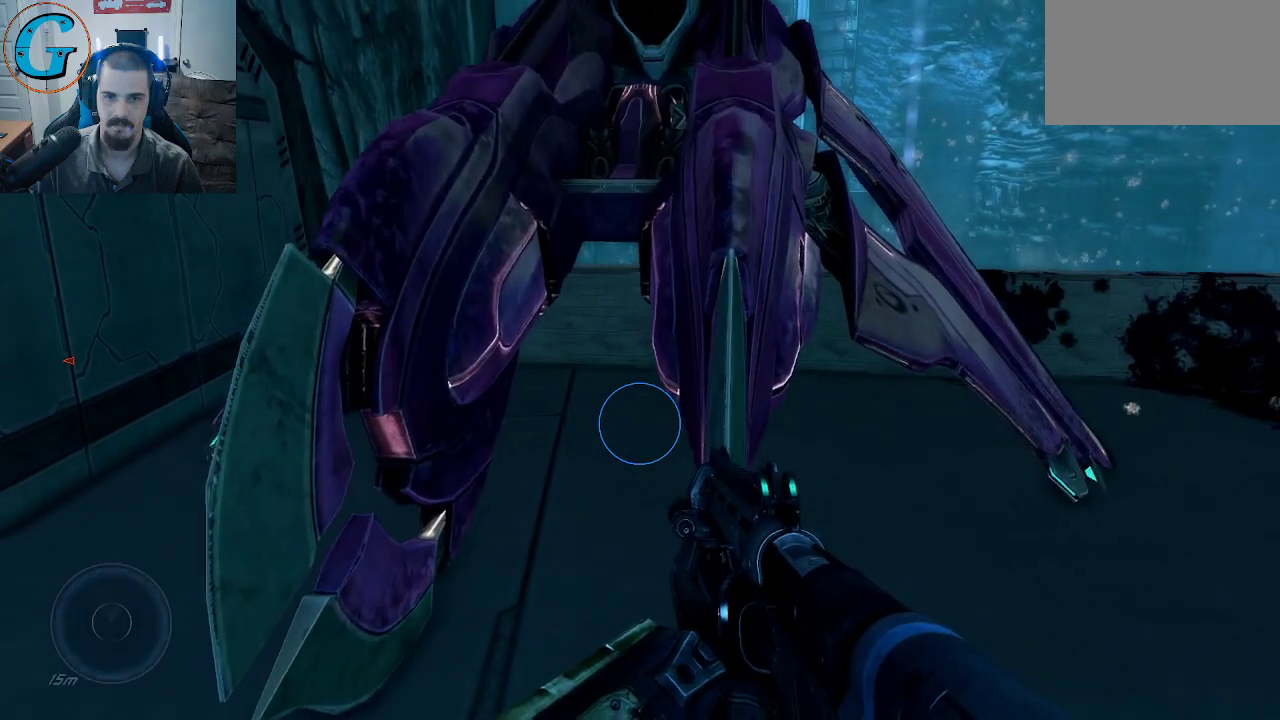
{"keys": ["d"], "mouse": [], "mouse_move": "still", "events": [[400, "d", "down"]]}
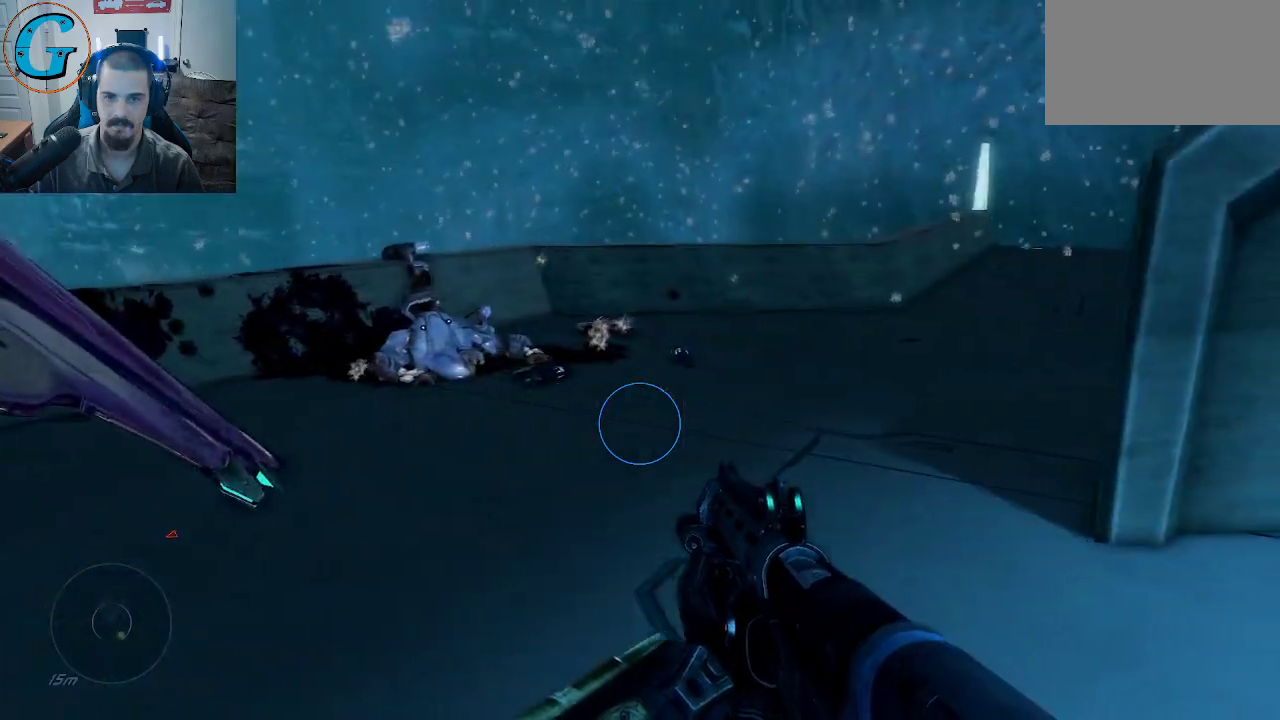
{"keys": ["a", "w"], "mouse": [], "mouse_move": "still", "events": [[50, "w", "down"], [133, "d", "up"], [133, "w", "up"], [367, "a", "down"], [467, "w", "down"]]}
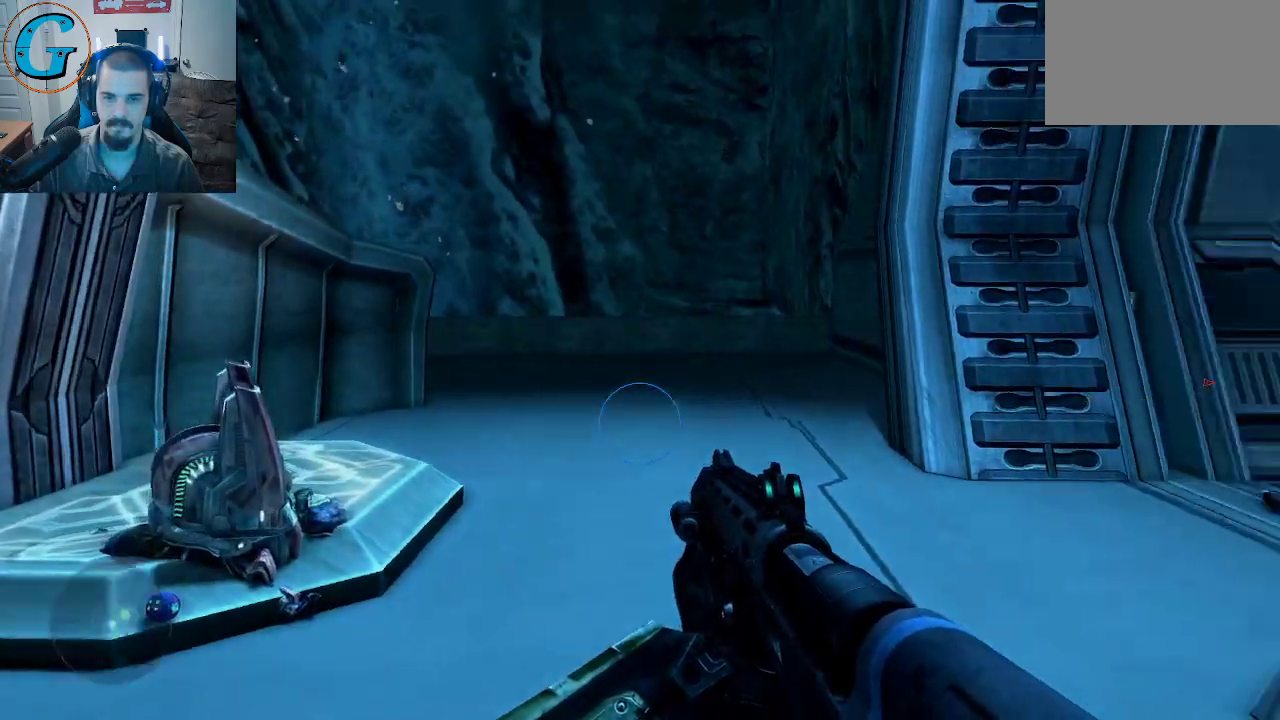
{"keys": ["a", "w"], "mouse": [], "mouse_move": "up", "events": []}
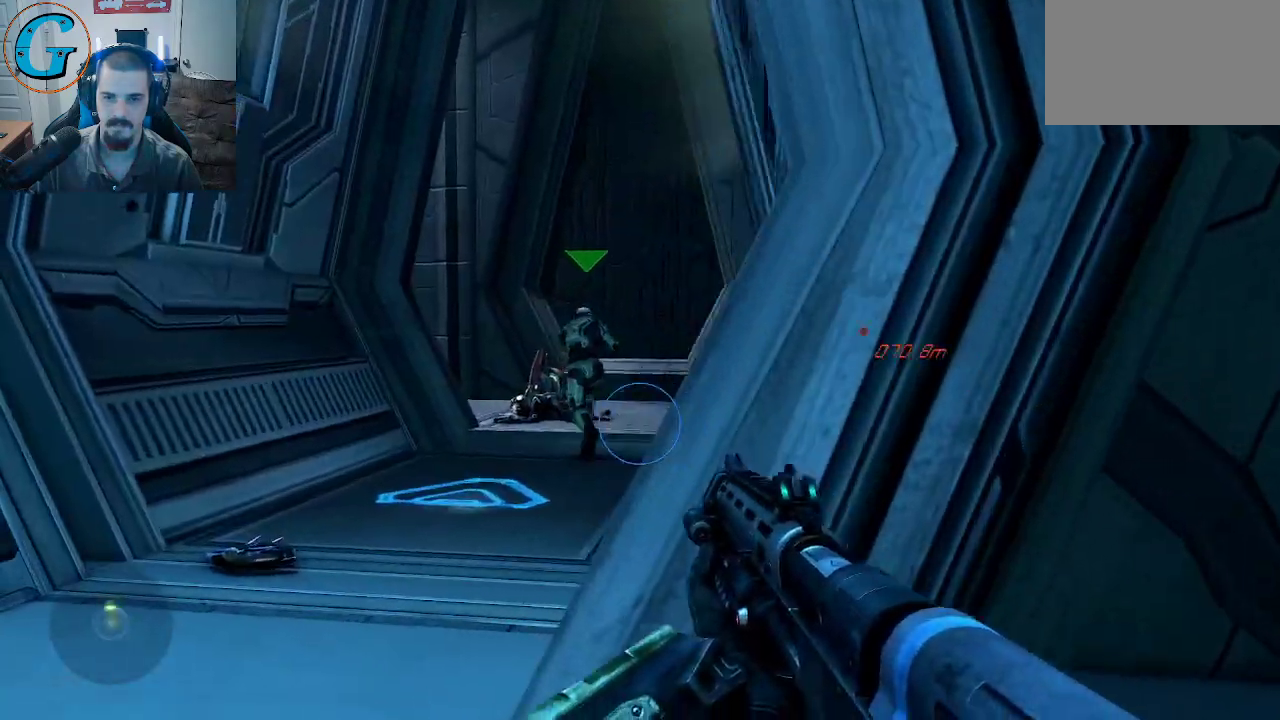
{"keys": ["shift", "w"], "mouse": [], "mouse_move": "down", "events": [[217, "a", "up"], [267, "shift", "down"]]}
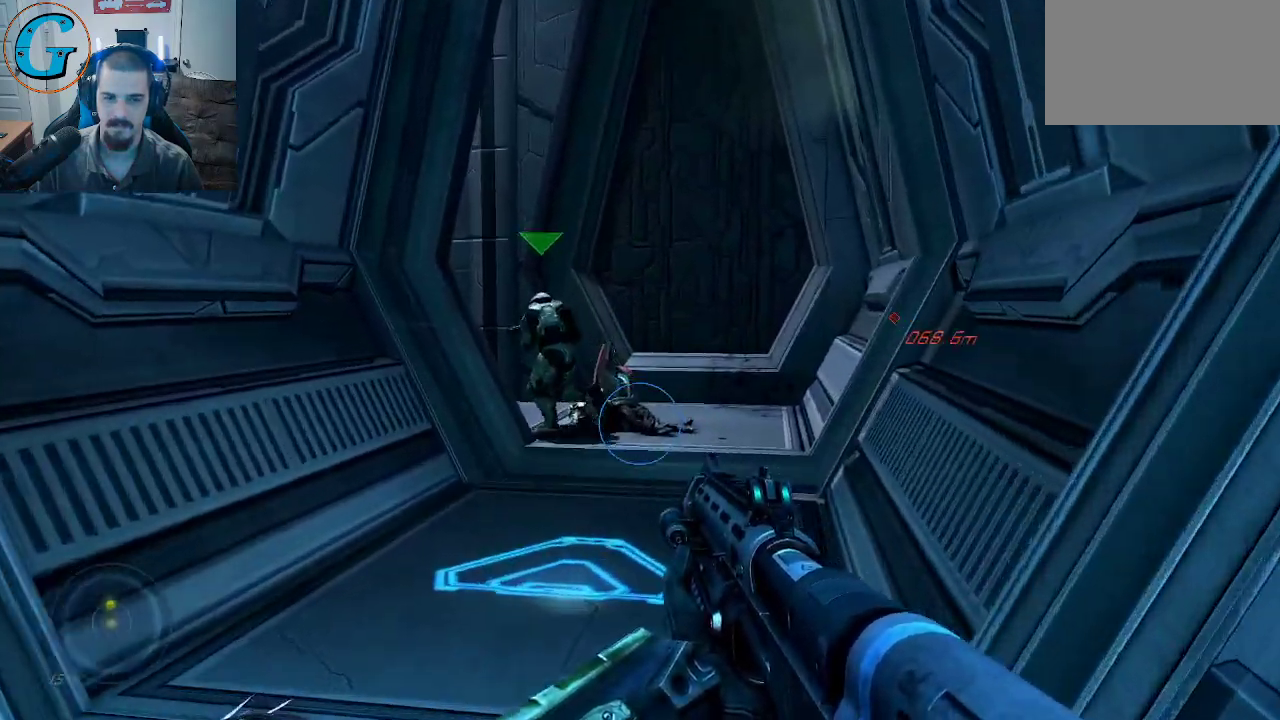
{"keys": ["shift", "w"], "mouse": [], "mouse_move": "still", "events": []}
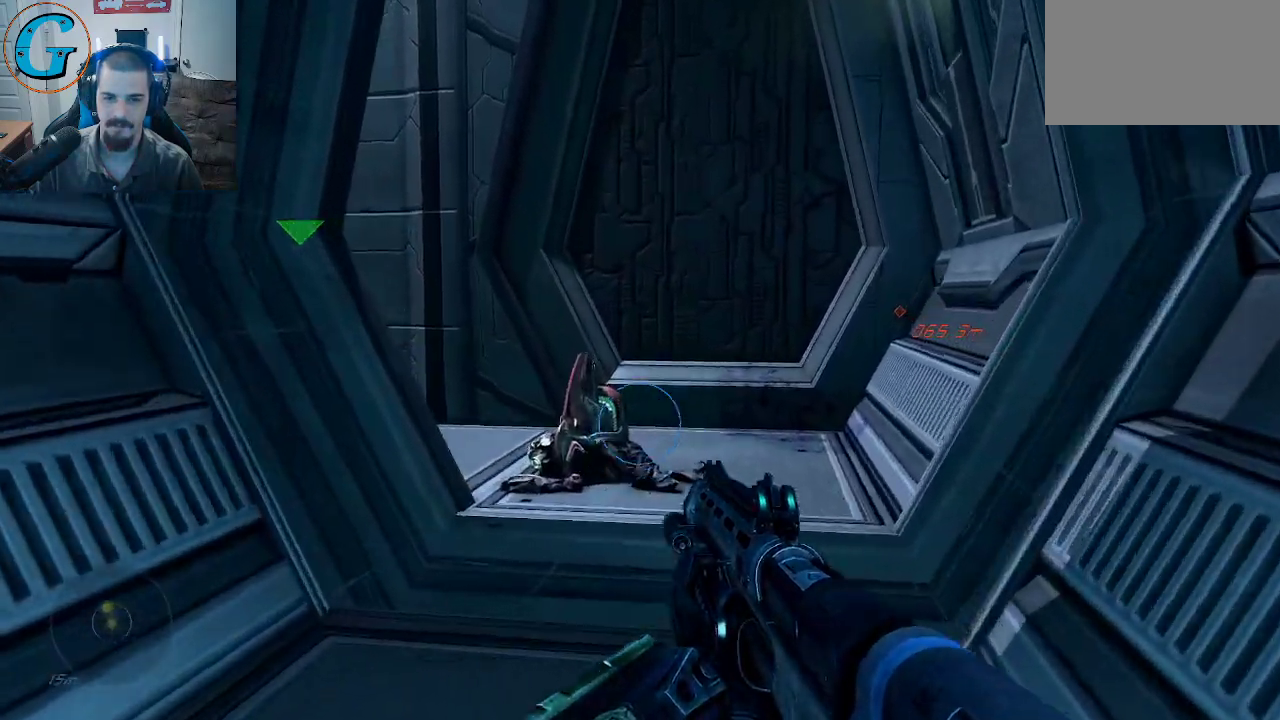
{"keys": ["d", "shift", "w"], "mouse": [], "mouse_move": "left", "events": [[350, "d", "down"]]}
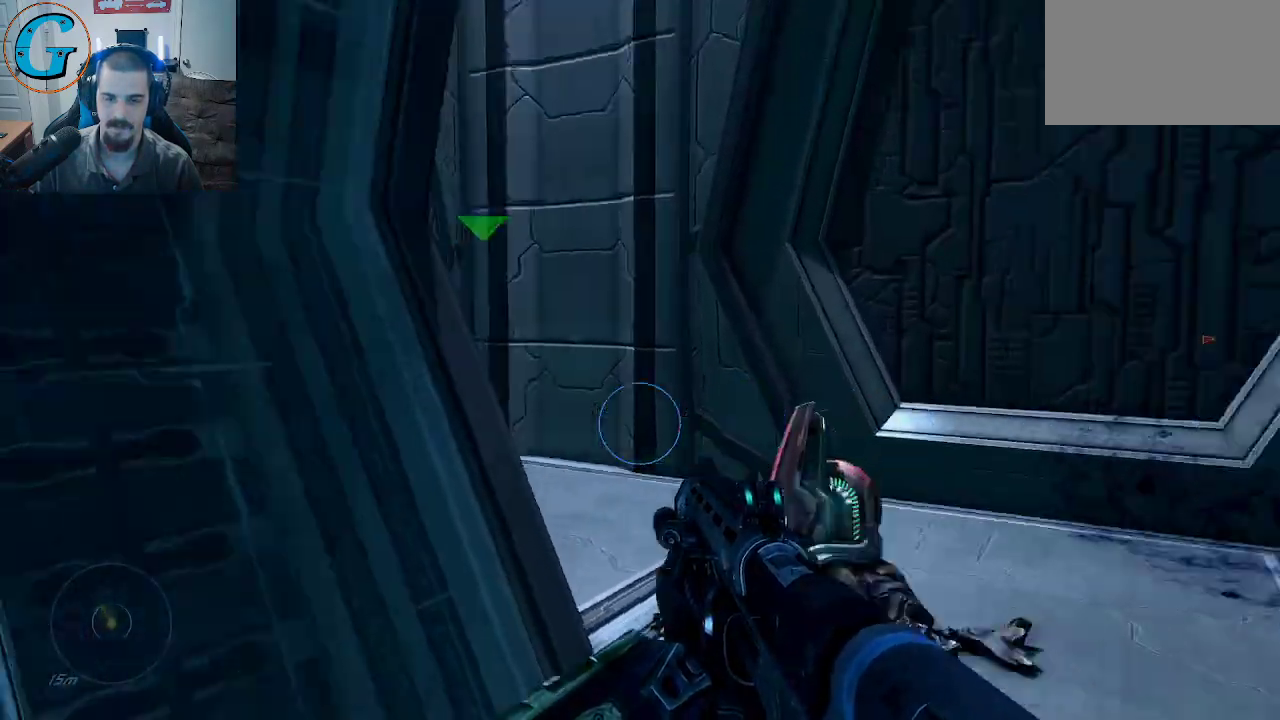
{"keys": ["d", "shift", "w"], "mouse": [], "mouse_move": "left", "events": []}
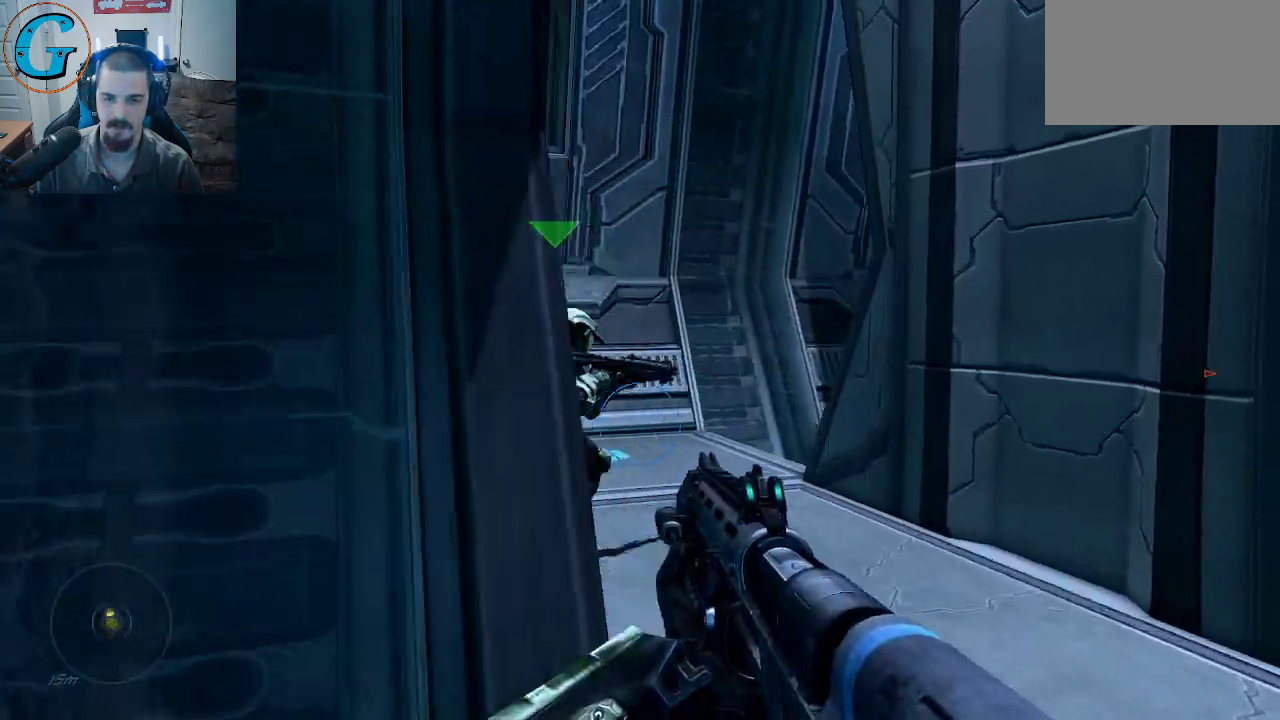
{"keys": ["shift", "w"], "mouse": [], "mouse_move": "still", "events": [[233, "d", "up"]]}
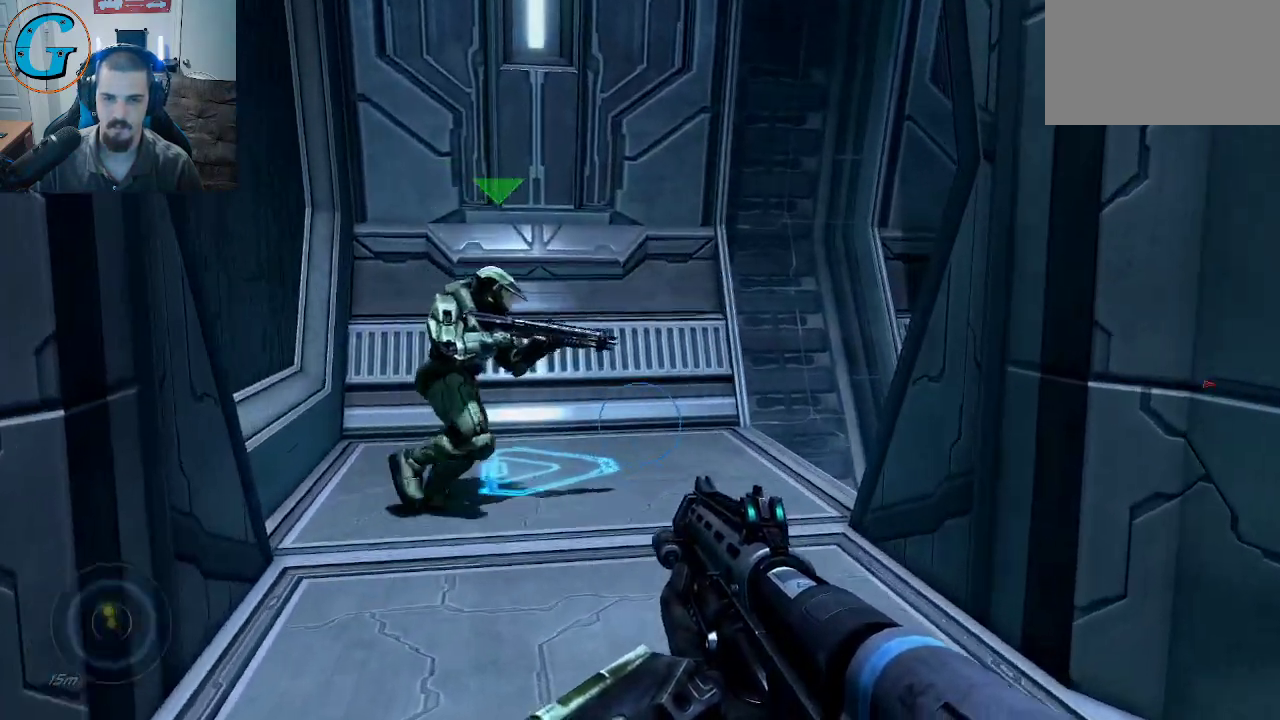
{"keys": ["a", "shift", "w"], "mouse": [], "mouse_move": "right", "events": [[200, "a", "down"]]}
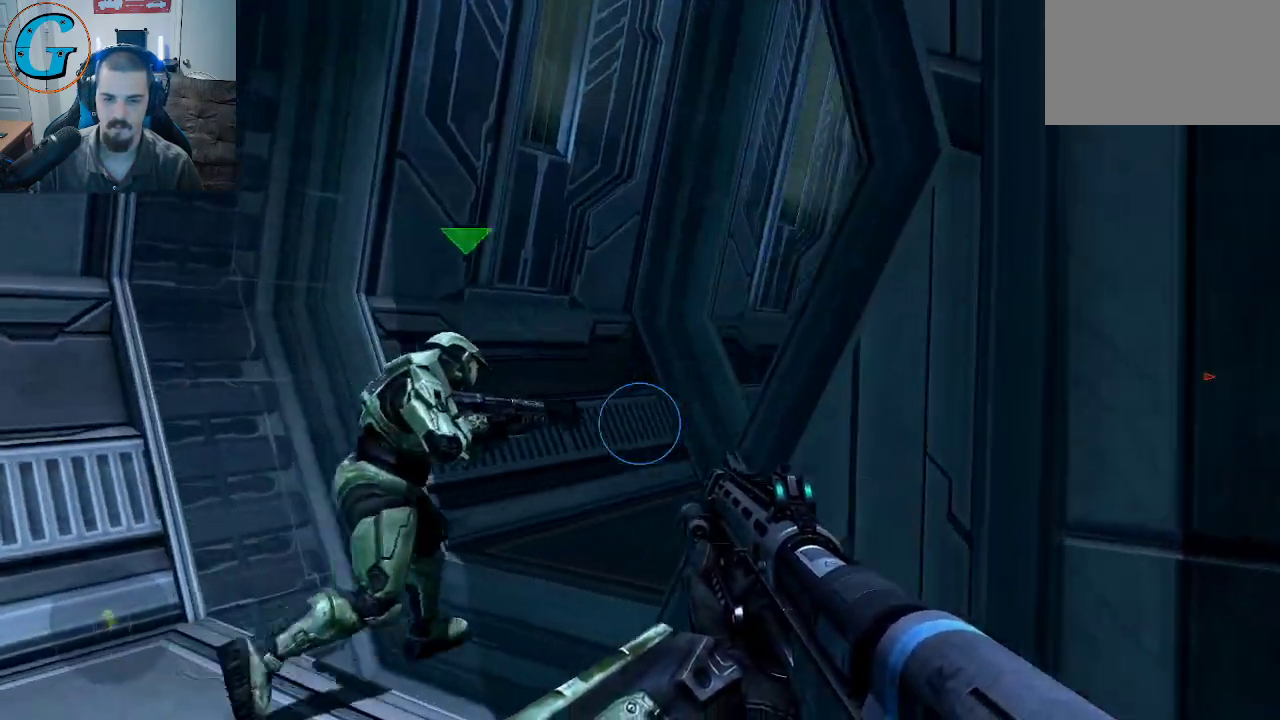
{"keys": ["a", "shift", "w"], "mouse": [], "mouse_move": "still", "events": []}
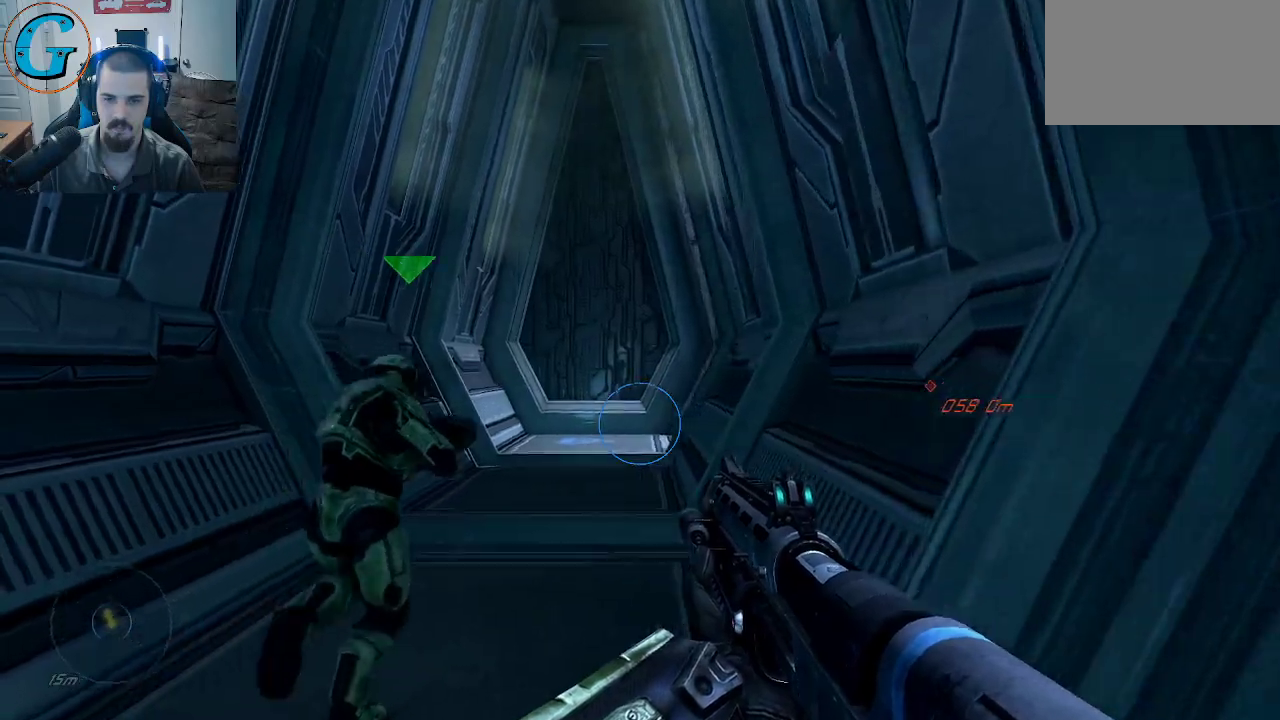
{"keys": ["r", "shift", "w"], "mouse": [], "mouse_move": "down-left", "events": [[50, "a", "up"], [467, "r", "down"]]}
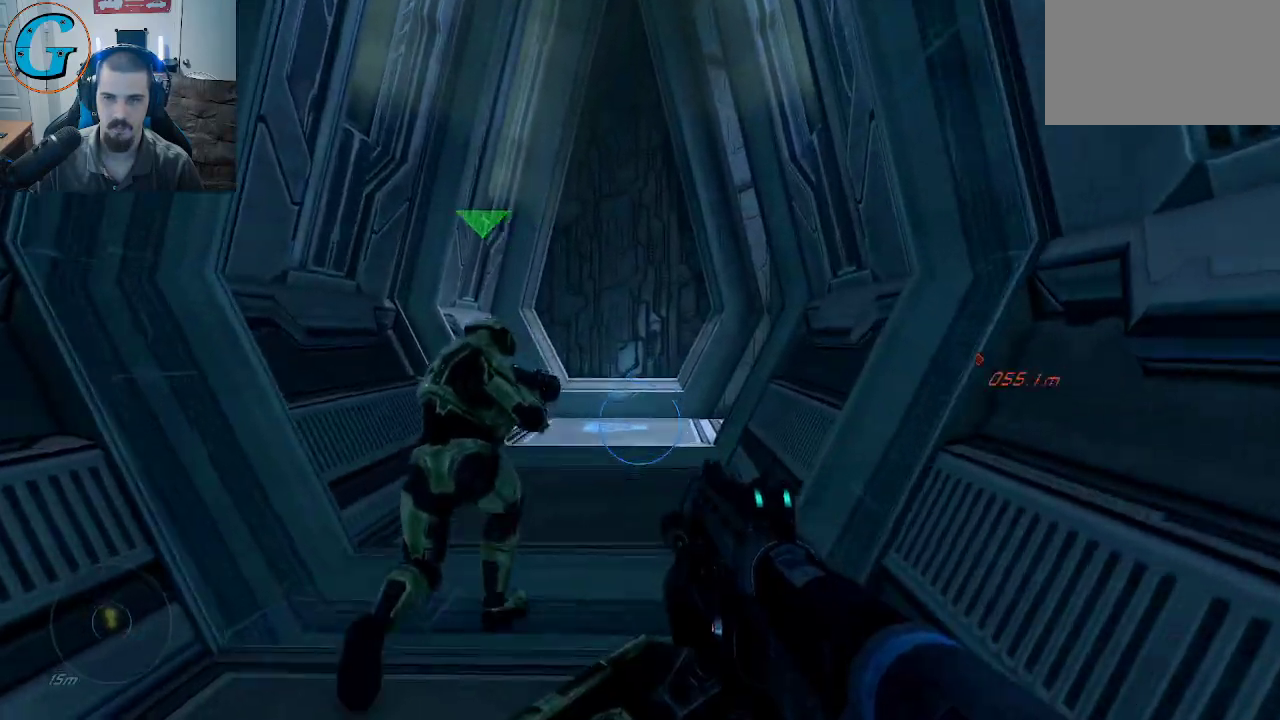
{"keys": ["shift", "w"], "mouse": [], "mouse_move": "still", "events": [[100, "r", "up"]]}
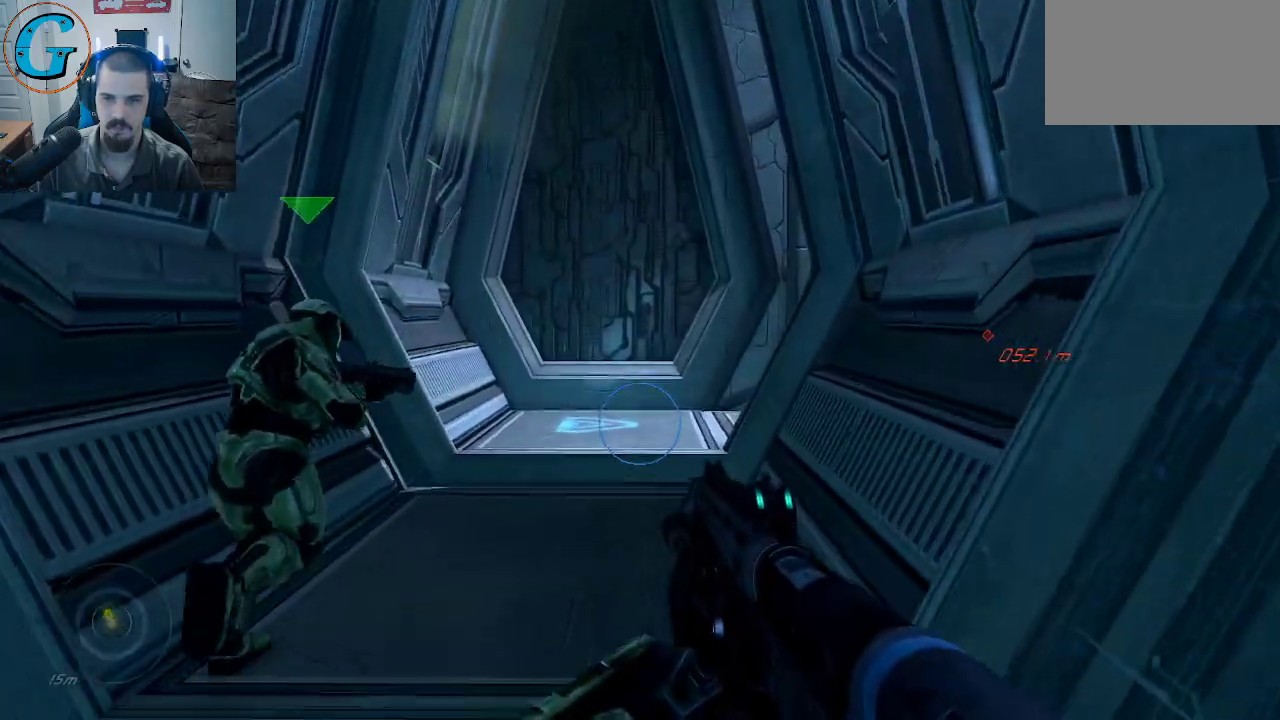
{"keys": ["shift", "w"], "mouse": [], "mouse_move": "still", "events": [[217, "a", "down"], [500, "a", "up"]]}
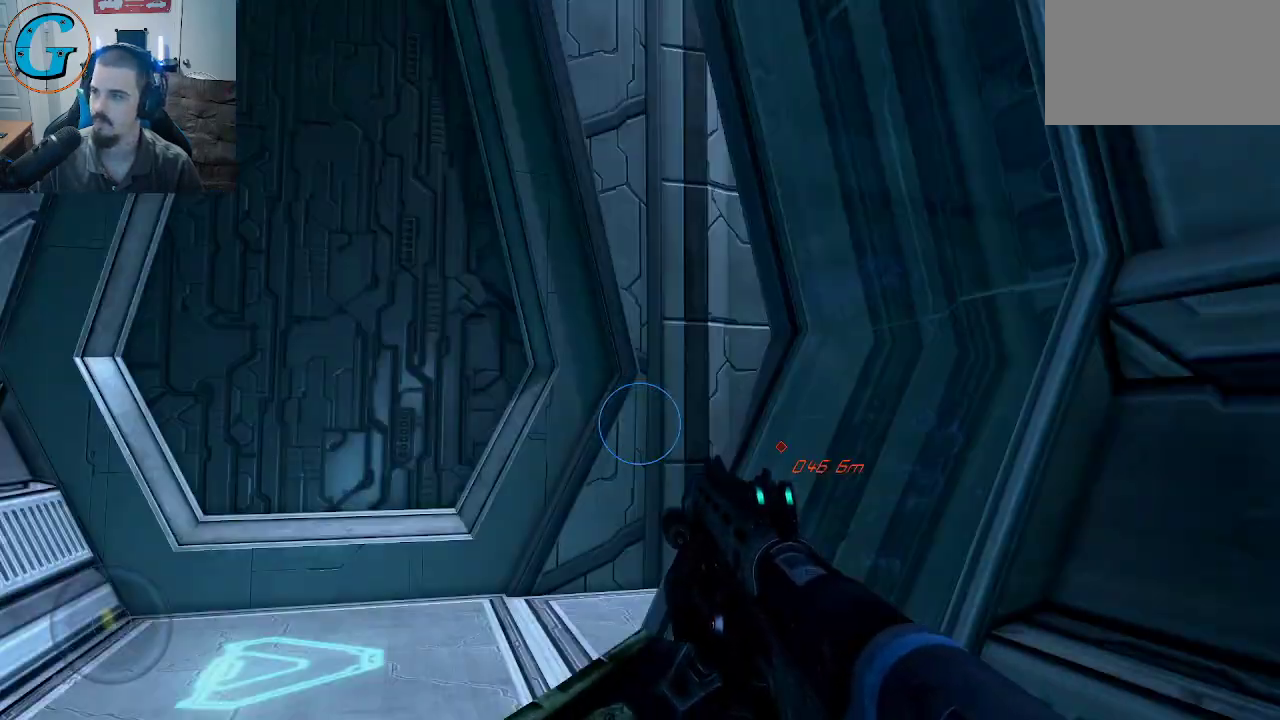
{"keys": [], "mouse": [], "mouse_move": "still", "events": [[283, "shift", "up"], [283, "w", "up"]]}
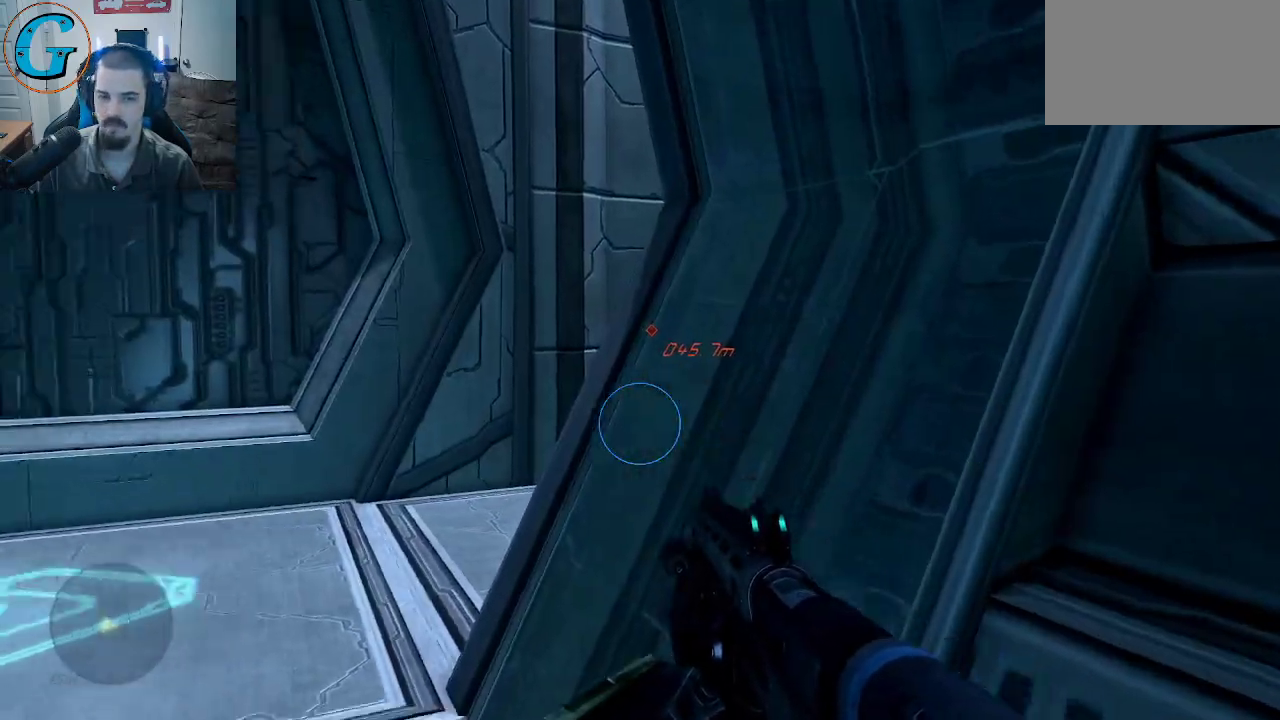
{"keys": ["w"], "mouse": [], "mouse_move": "left", "events": [[250, "w", "down"]]}
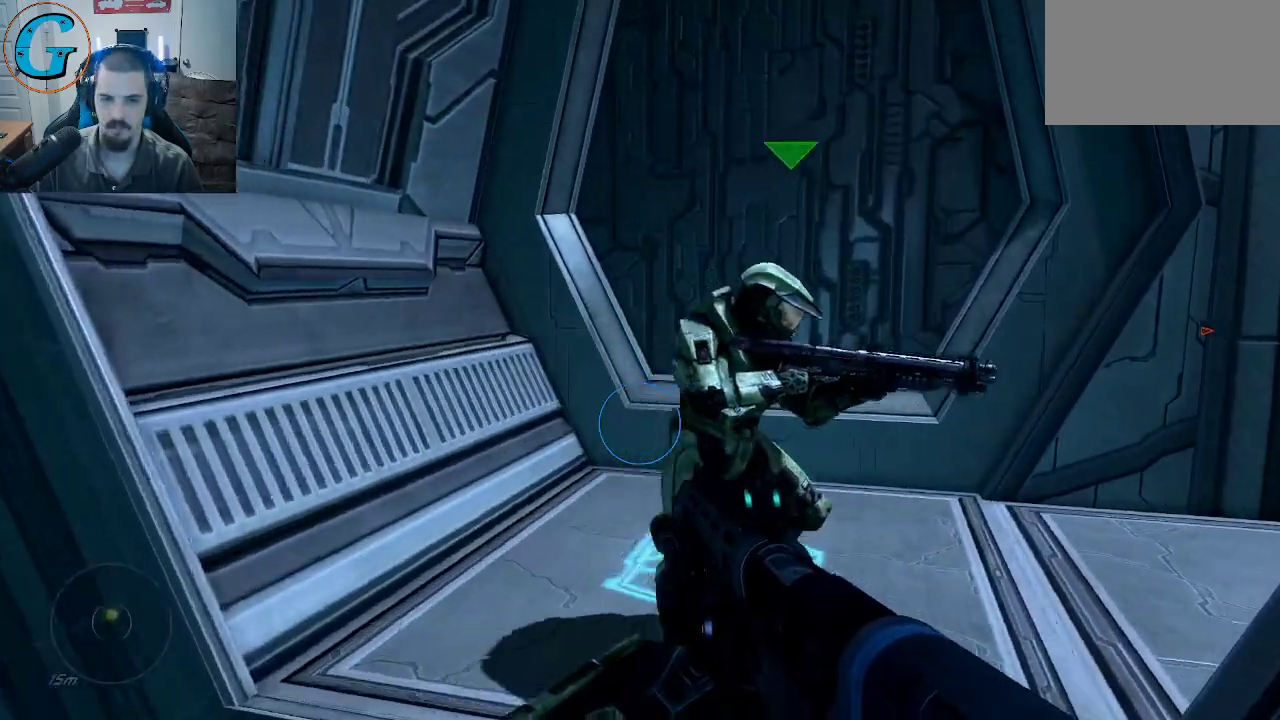
{"keys": ["a"], "mouse": [], "mouse_move": "up", "events": [[117, "a", "down"], [450, "w", "up"]]}
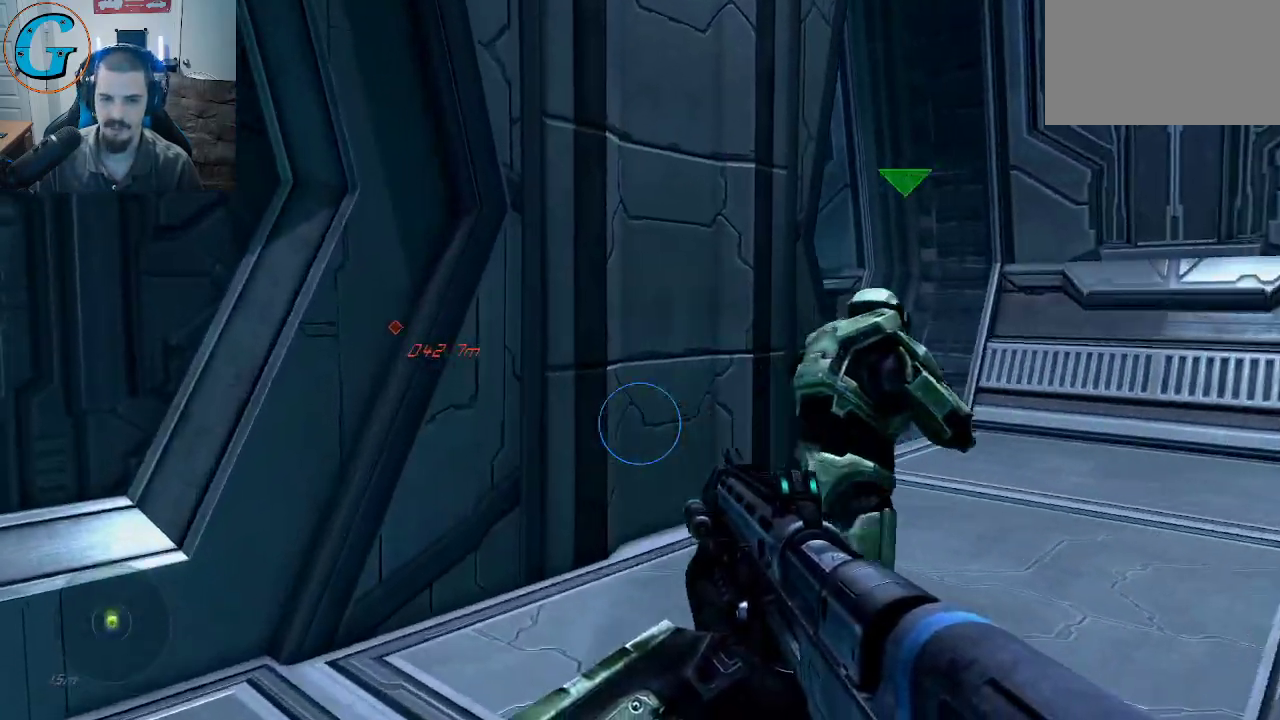
{"keys": ["w"], "mouse": [], "mouse_move": "still", "events": [[83, "w", "down"], [333, "a", "up"]]}
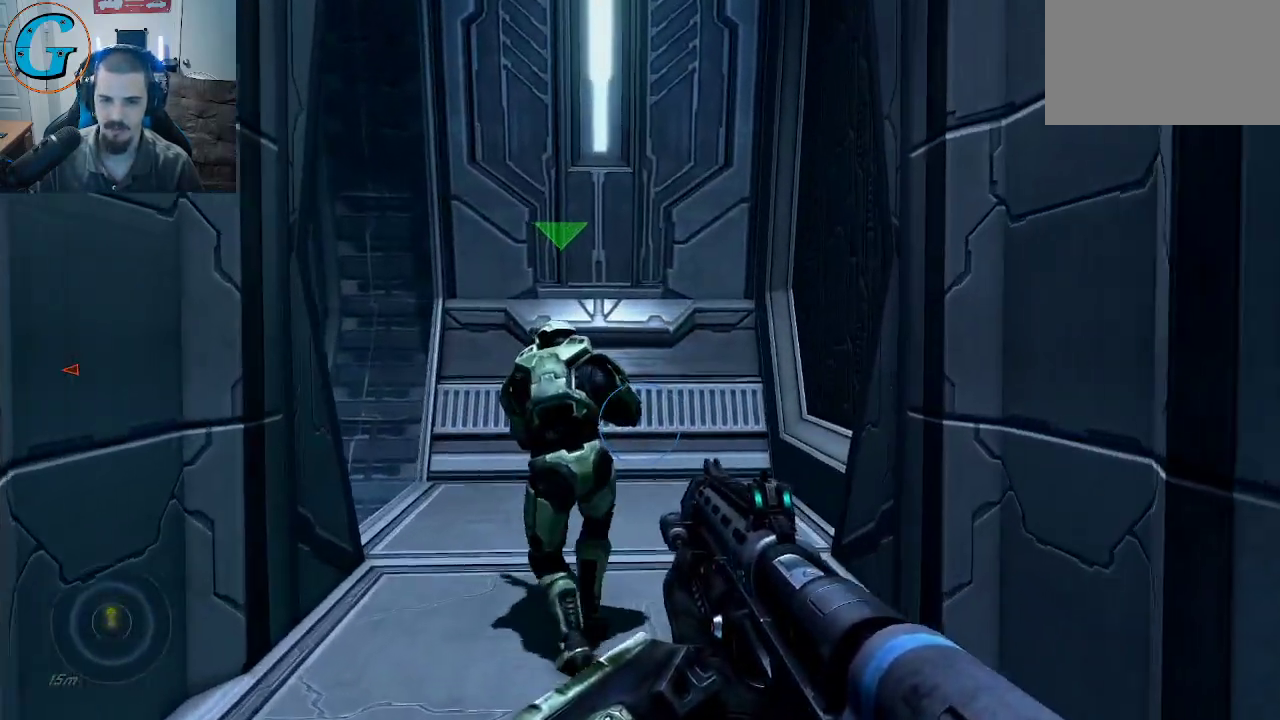
{"keys": ["d", "w"], "mouse": [], "mouse_move": "still", "events": [[433, "d", "down"]]}